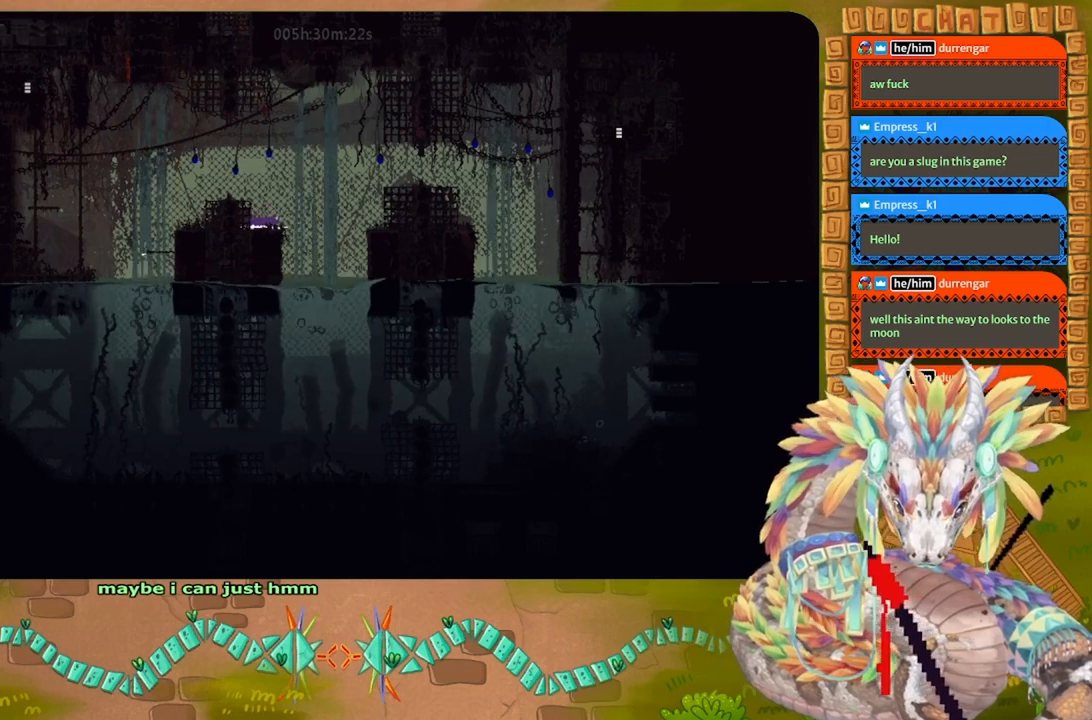
Gameplay with keyboard and mouse; each line is a JSON object with the keys held at the frame after it. "events" lists presses ("down") and releases ("up") of "down", "g", "j", "left", "r", "right", "t" and "up" between this image and that frame as [ms after this image, input, new state], when the widget could be followed in between. No other keys are recorded. Mouse buttons are not recorded. Not read: mouse_move.
{"keys": ["j"], "events": []}
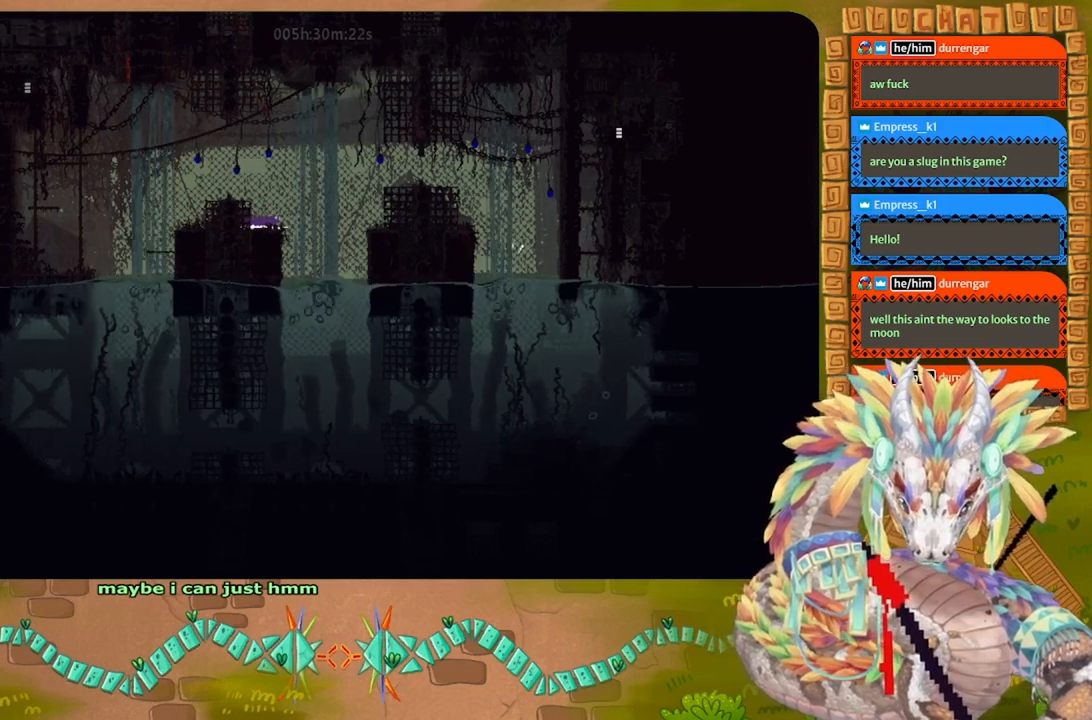
{"keys": ["j"], "events": []}
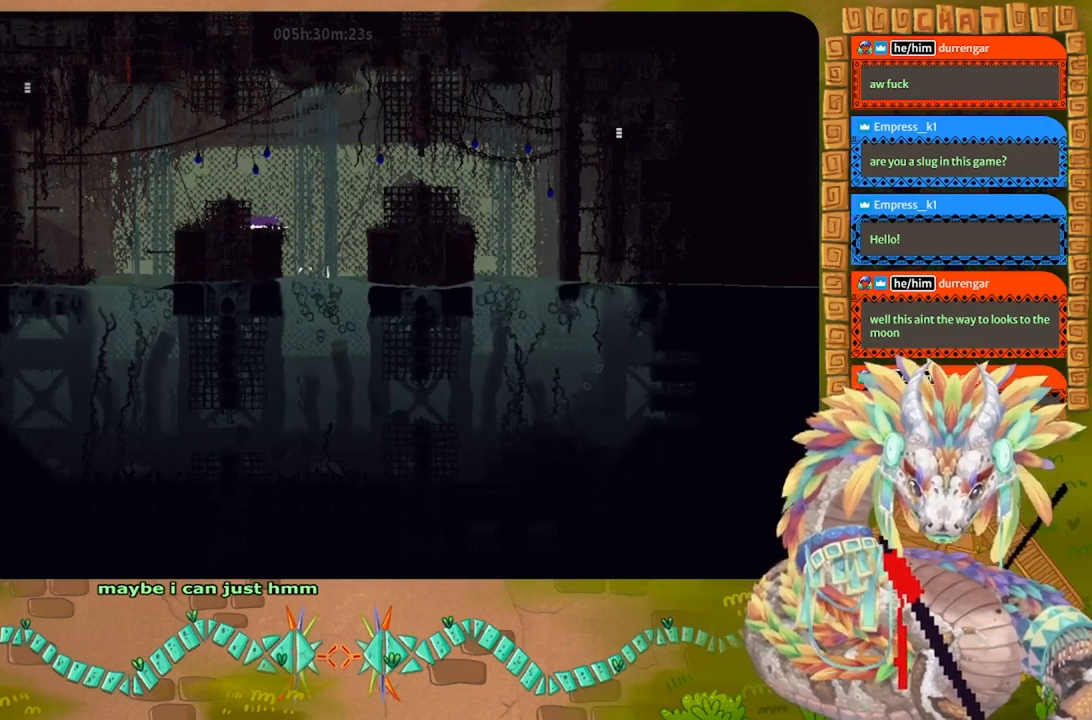
{"keys": [], "events": [[433, "j", "up"]]}
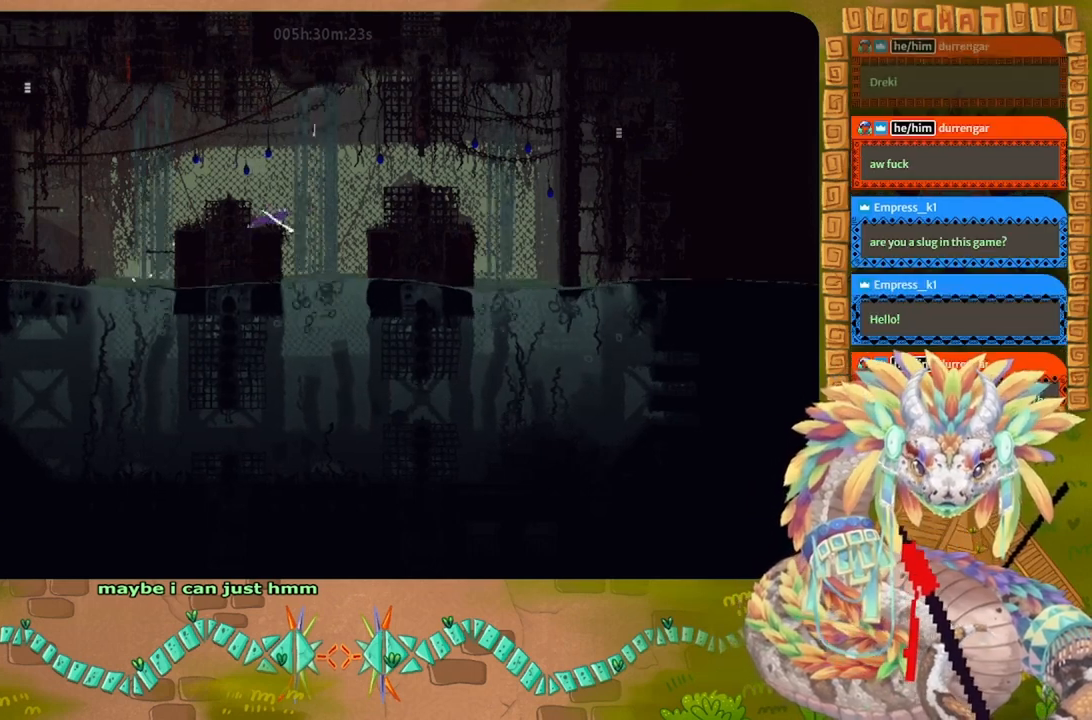
{"keys": ["right", "up"], "events": [[33, "right", "down"], [33, "up", "down"]]}
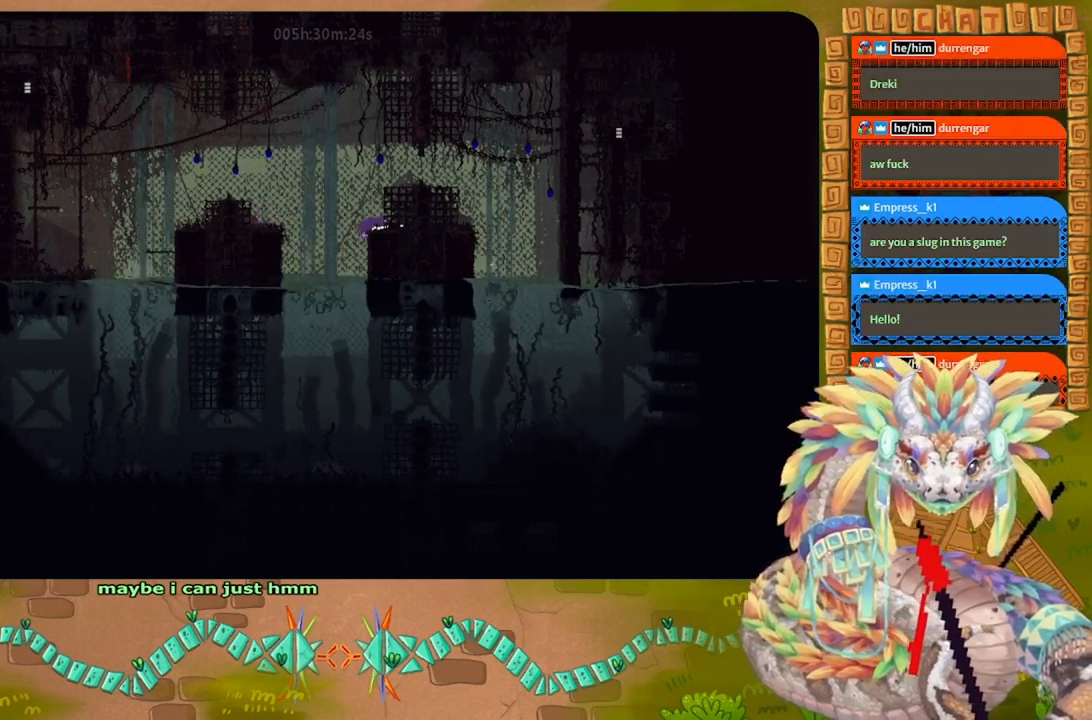
{"keys": [], "events": [[300, "up", "up"], [333, "right", "up"], [400, "up", "down"], [467, "up", "up"]]}
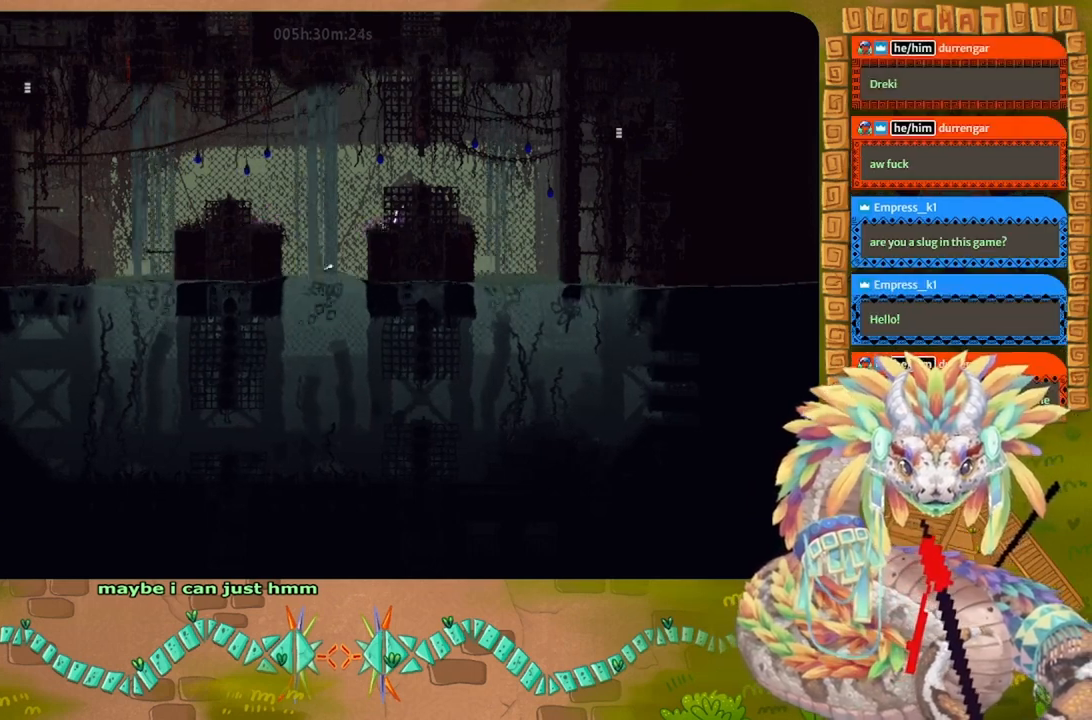
{"keys": ["j", "right"], "events": [[67, "up", "down"], [267, "up", "up"], [300, "j", "down"], [400, "right", "down"]]}
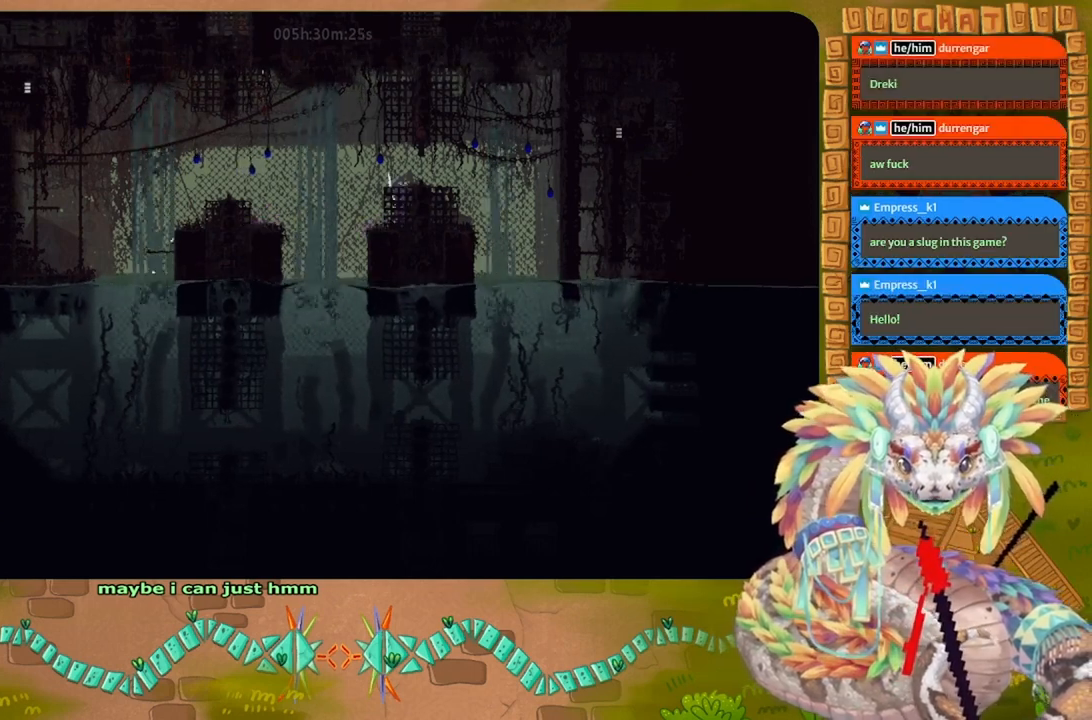
{"keys": [], "events": [[400, "j", "up"], [467, "right", "up"]]}
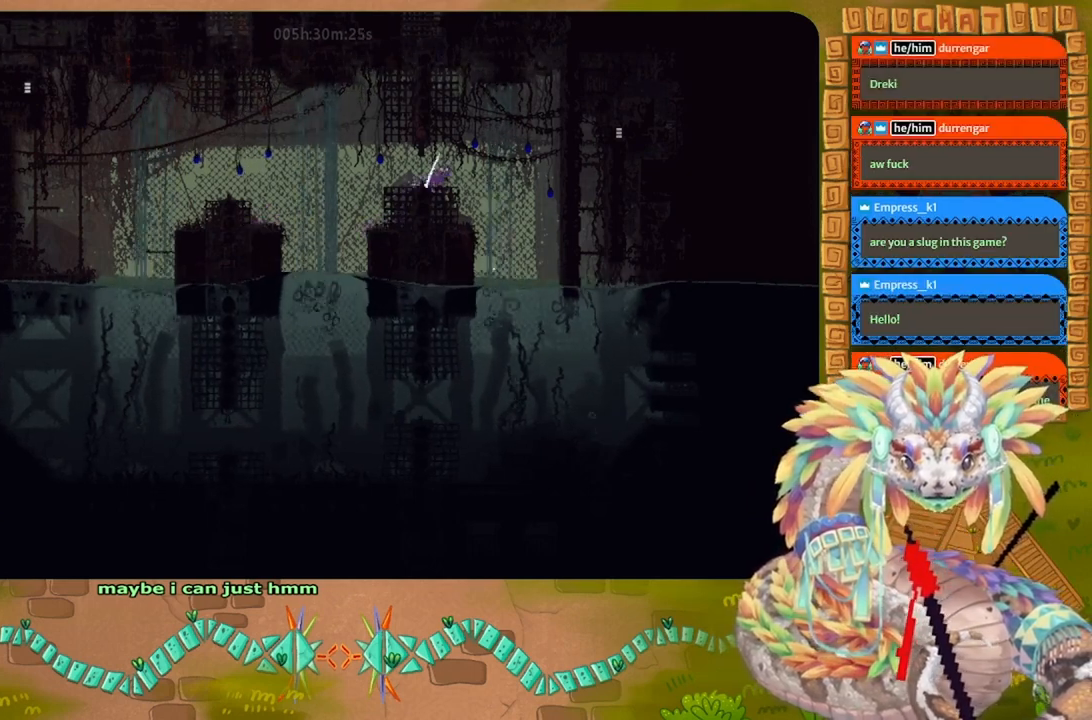
{"keys": ["down", "j", "right"], "events": [[267, "right", "down"], [333, "j", "down"], [467, "down", "down"]]}
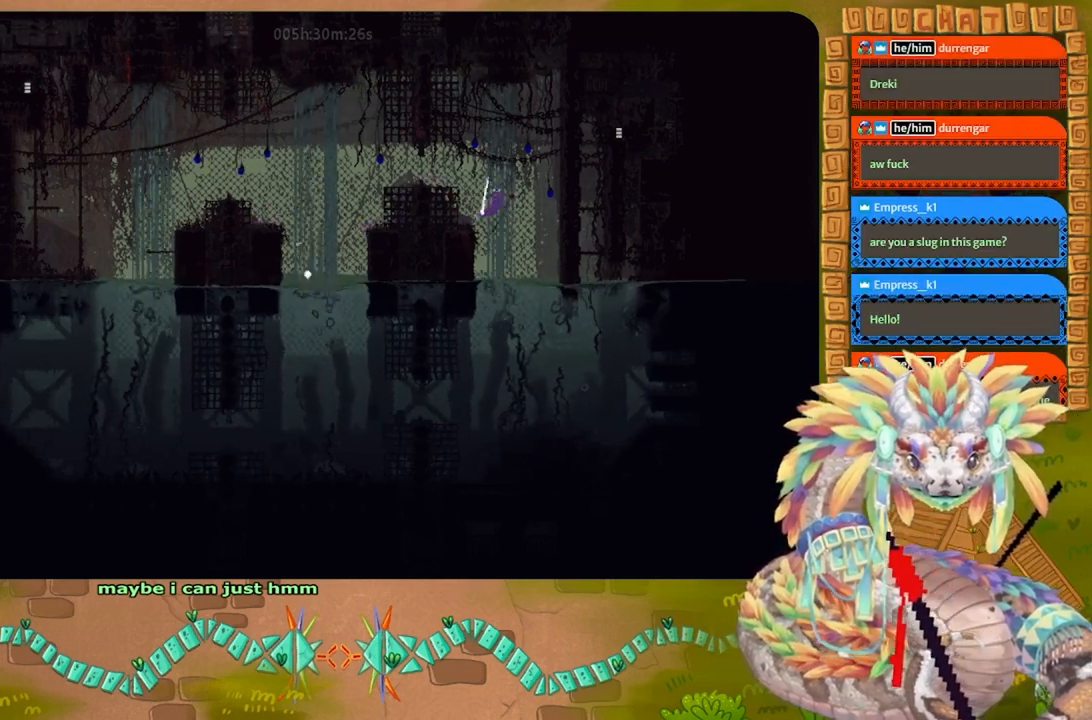
{"keys": ["down"], "events": [[67, "j", "up"], [133, "right", "up"]]}
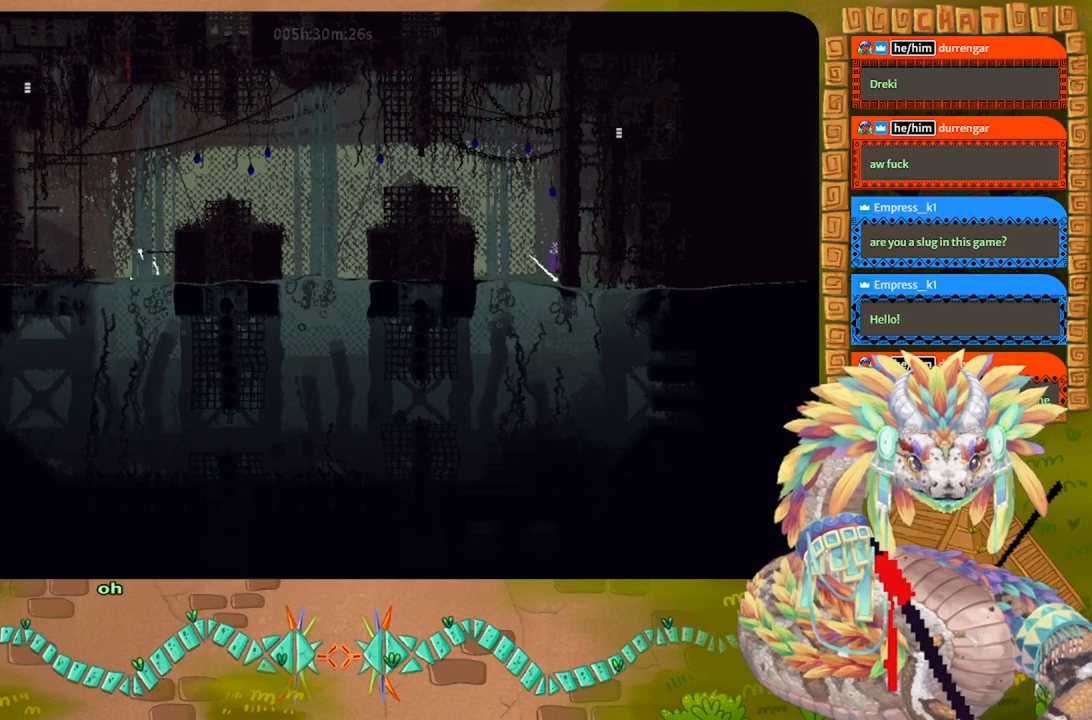
{"keys": ["right", "up"], "events": [[133, "right", "down"], [267, "down", "up"], [400, "up", "down"]]}
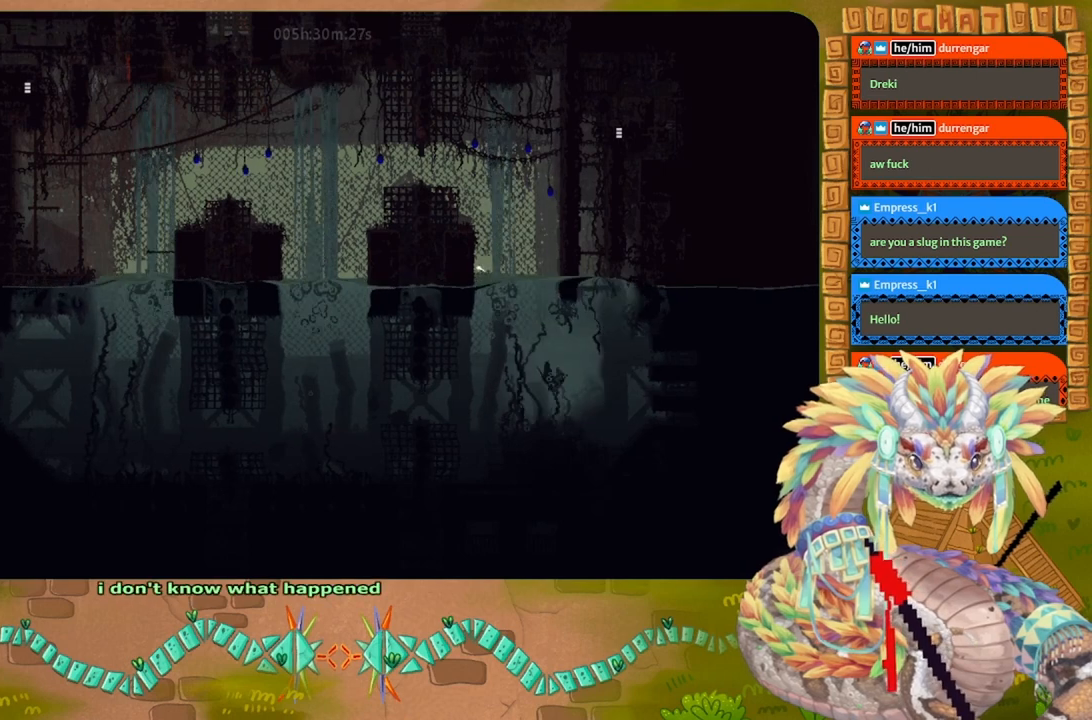
{"keys": ["up"], "events": [[233, "right", "up"], [333, "right", "down"], [433, "right", "up"]]}
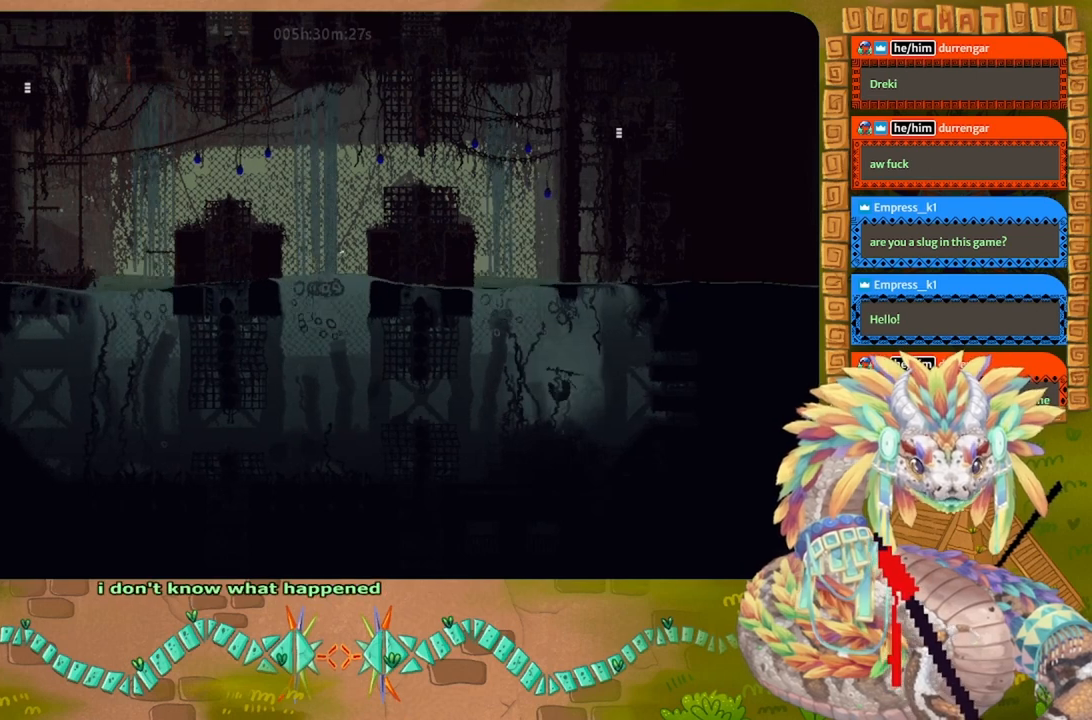
{"keys": ["right", "up"], "events": [[433, "right", "down"]]}
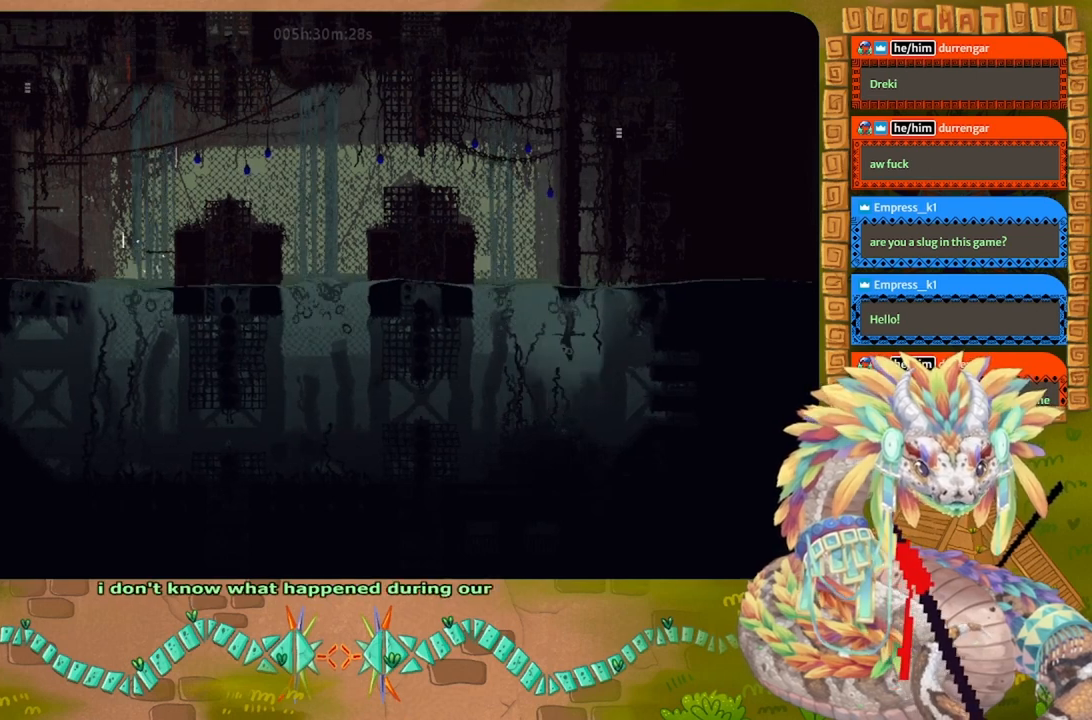
{"keys": ["right", "up"], "events": [[100, "right", "up"], [367, "right", "down"]]}
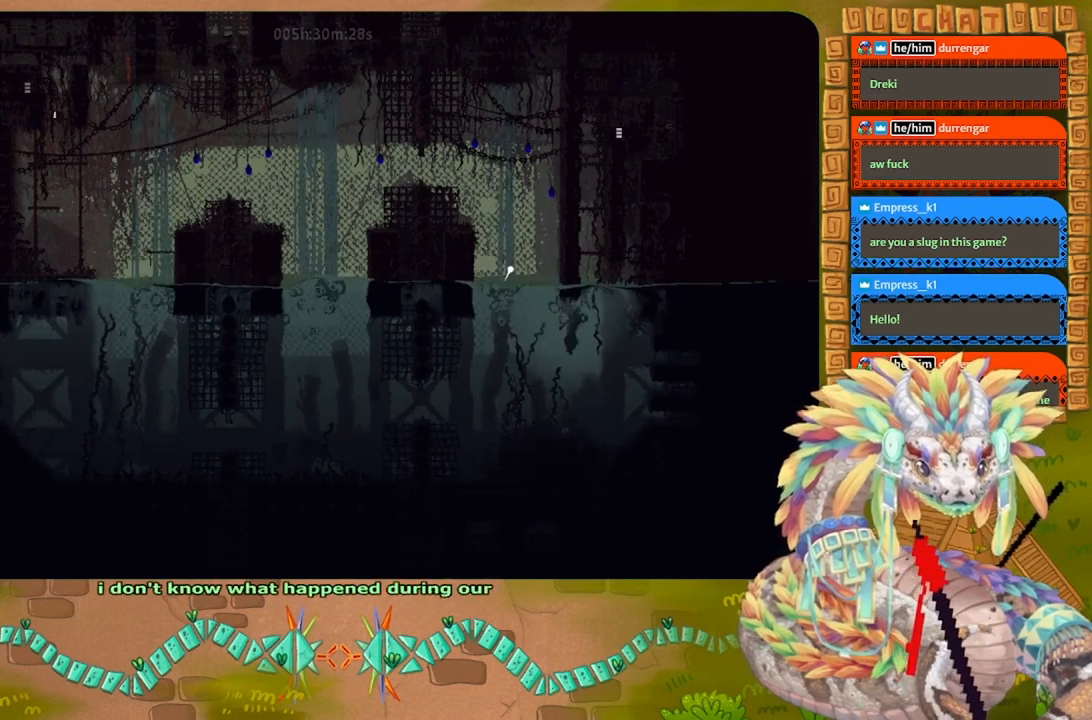
{"keys": ["left", "up"], "events": [[33, "right", "up"], [300, "right", "down"], [367, "right", "up"], [433, "left", "down"]]}
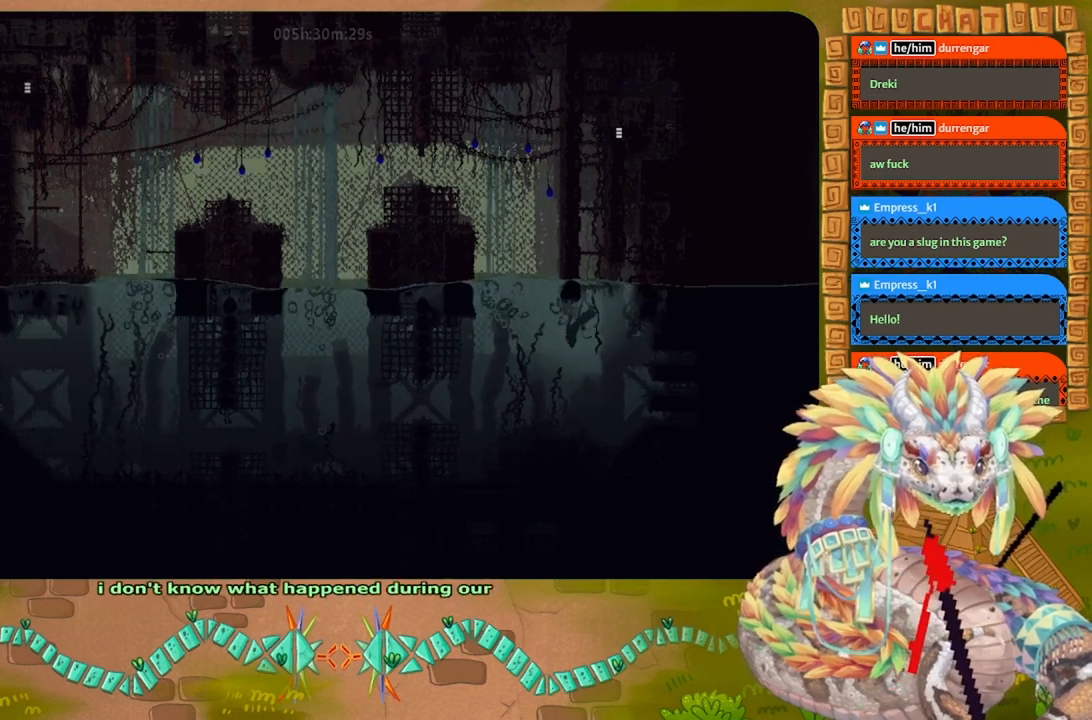
{"keys": ["left", "up"], "events": [[133, "left", "up"], [400, "left", "down"]]}
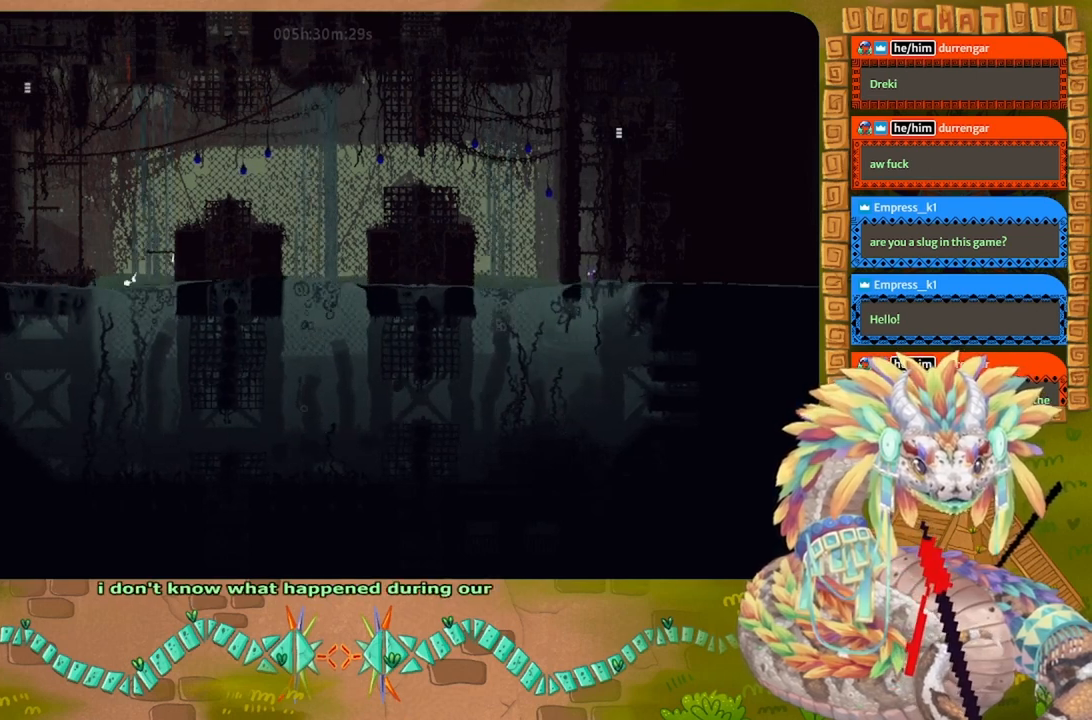
{"keys": ["j", "right", "up"], "events": [[67, "j", "down"], [67, "left", "up"], [233, "left", "down"], [367, "j", "up"], [400, "up", "up"], [467, "j", "down"], [467, "left", "up"], [467, "right", "down"], [467, "up", "down"]]}
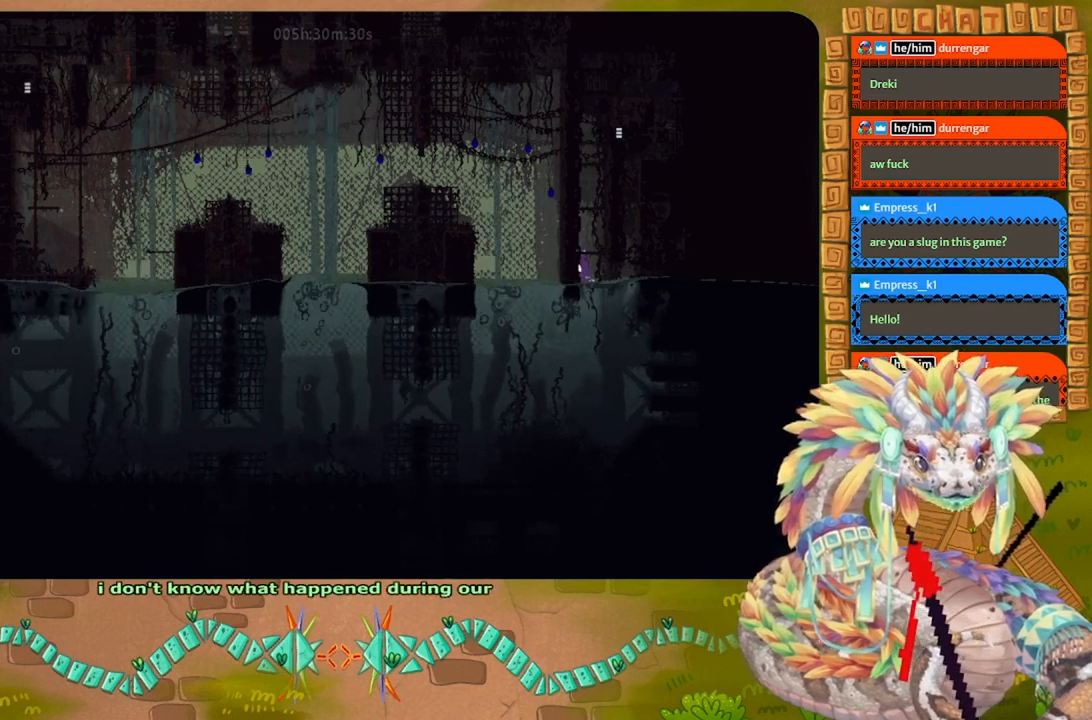
{"keys": ["up"], "events": [[67, "right", "up"], [133, "j", "up"], [167, "up", "up"], [233, "up", "down"], [400, "up", "up"], [467, "up", "down"]]}
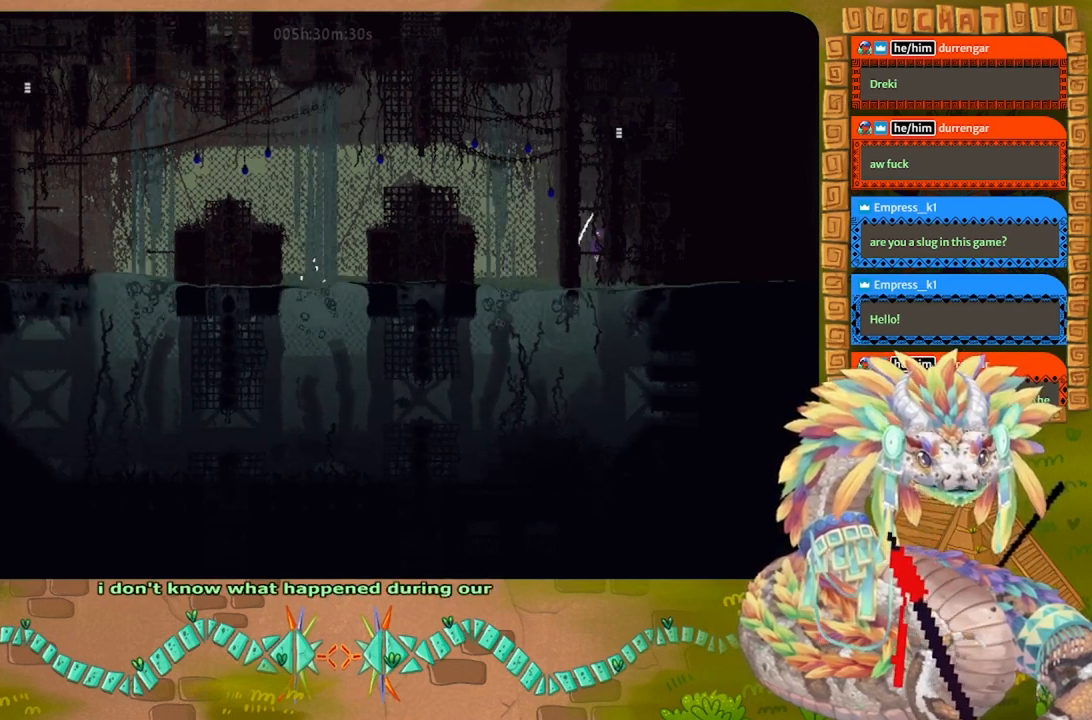
{"keys": ["j", "up"], "events": [[167, "up", "up"], [233, "up", "down"], [267, "j", "down"], [367, "up", "up"], [500, "up", "down"]]}
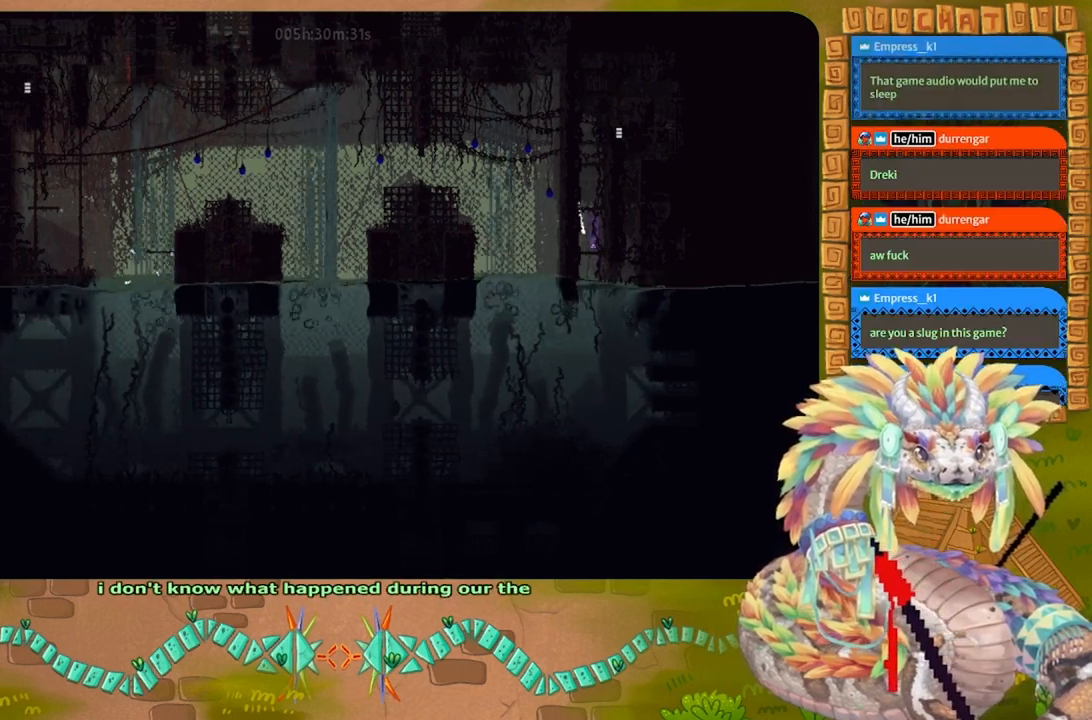
{"keys": ["up"], "events": [[133, "up", "up"], [233, "up", "down"], [367, "j", "up"], [367, "up", "up"], [467, "up", "down"]]}
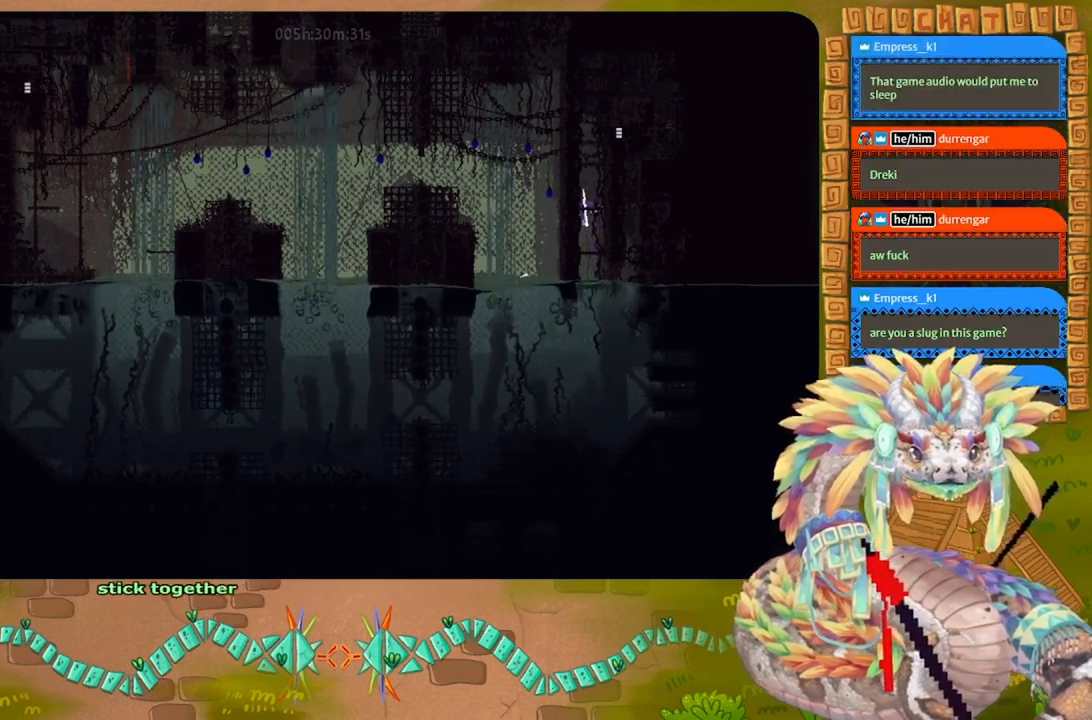
{"keys": ["up"], "events": [[67, "up", "up"], [200, "up", "down"], [300, "up", "up"], [400, "up", "down"]]}
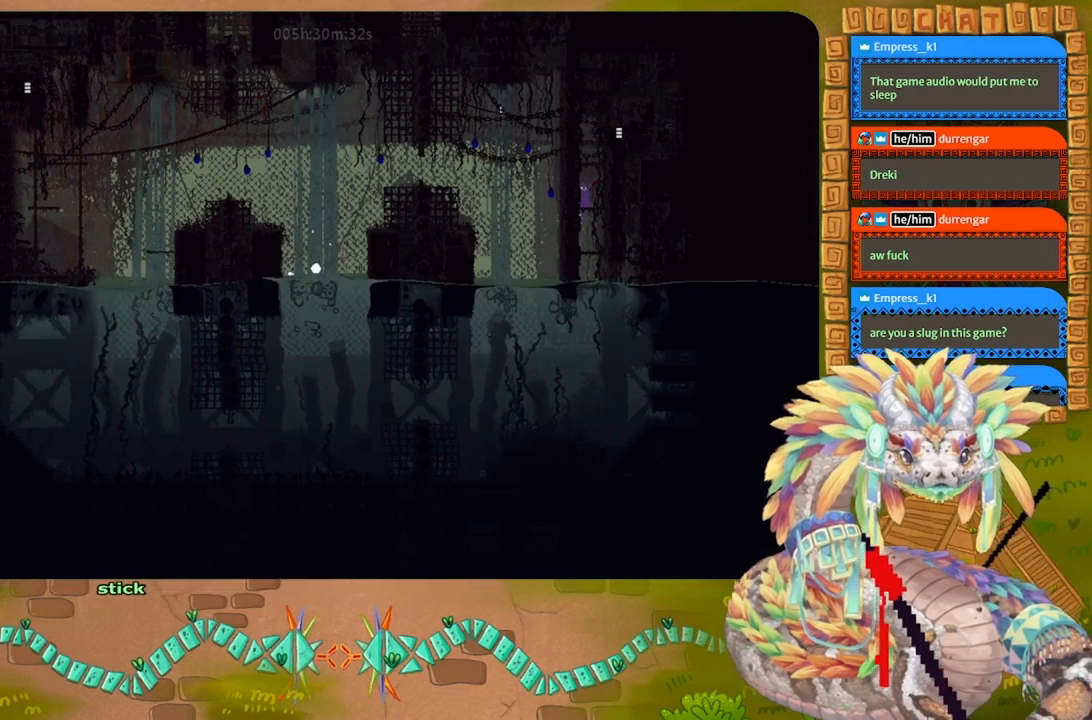
{"keys": [], "events": [[100, "j", "down"], [100, "up", "up"], [300, "up", "down"], [433, "up", "up"], [500, "j", "up"]]}
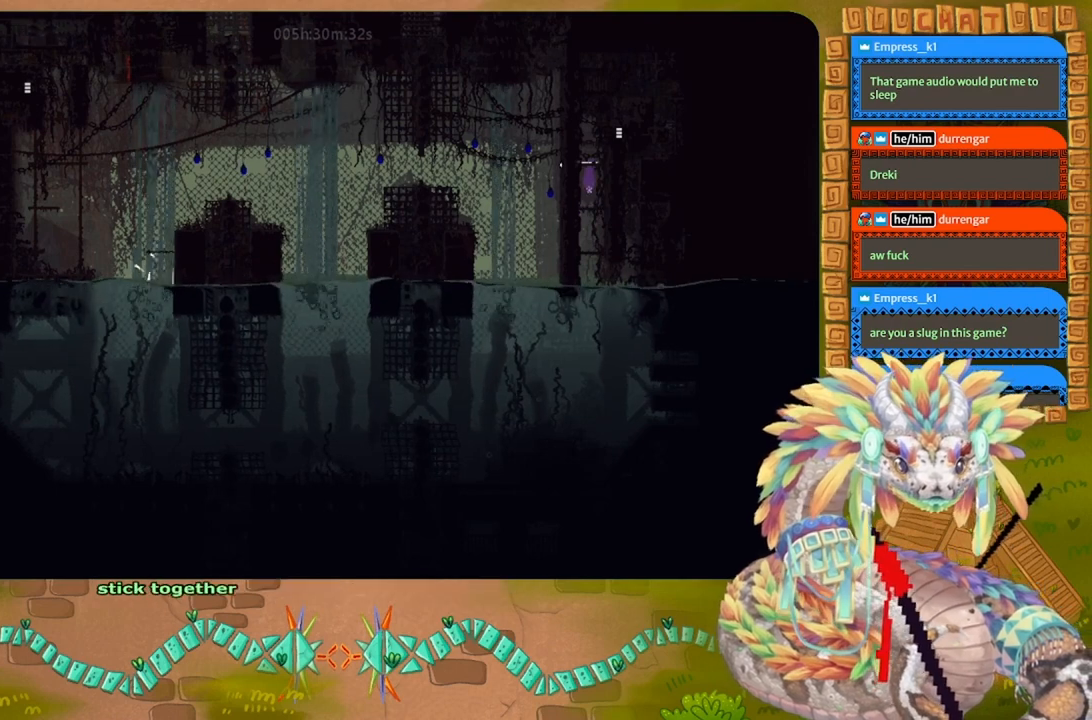
{"keys": [], "events": [[33, "up", "down"], [167, "up", "up"], [300, "up", "down"], [433, "up", "up"]]}
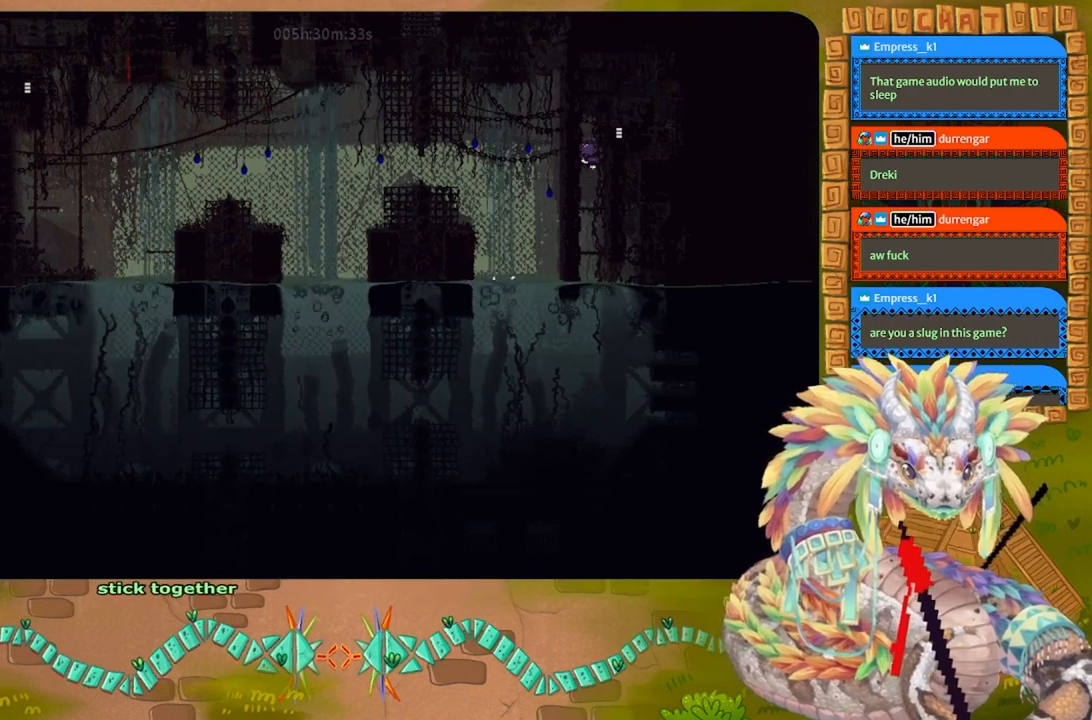
{"keys": ["right"], "events": [[33, "up", "down"], [133, "up", "up"], [267, "j", "down"], [267, "right", "down"], [467, "j", "up"]]}
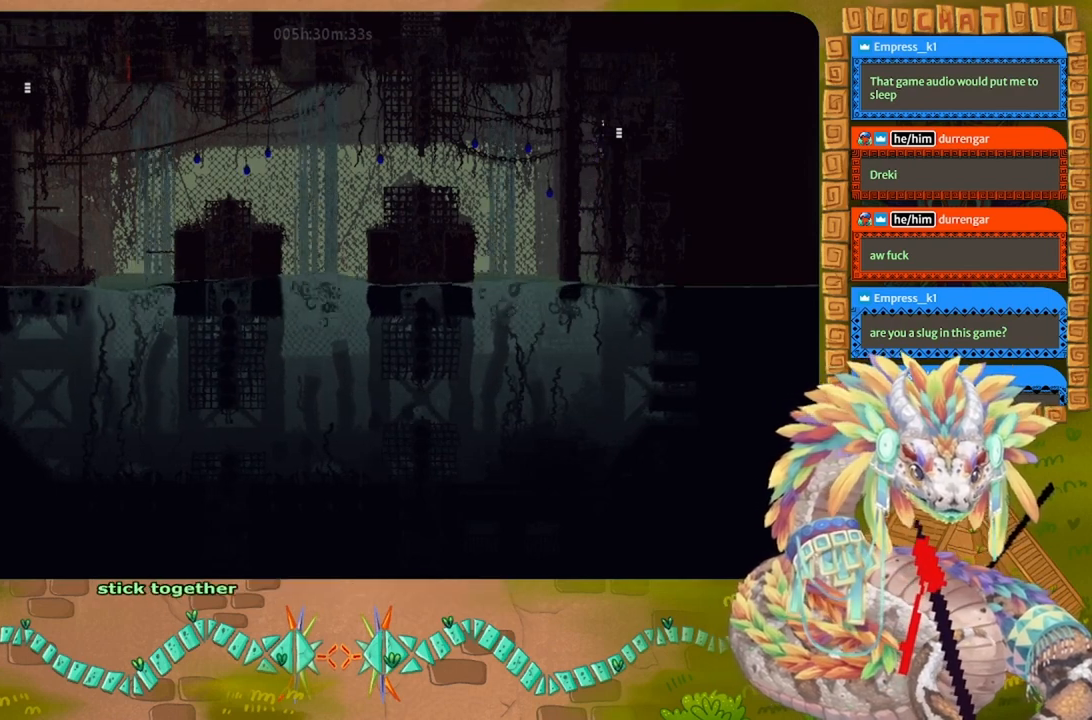
{"keys": ["right"], "events": []}
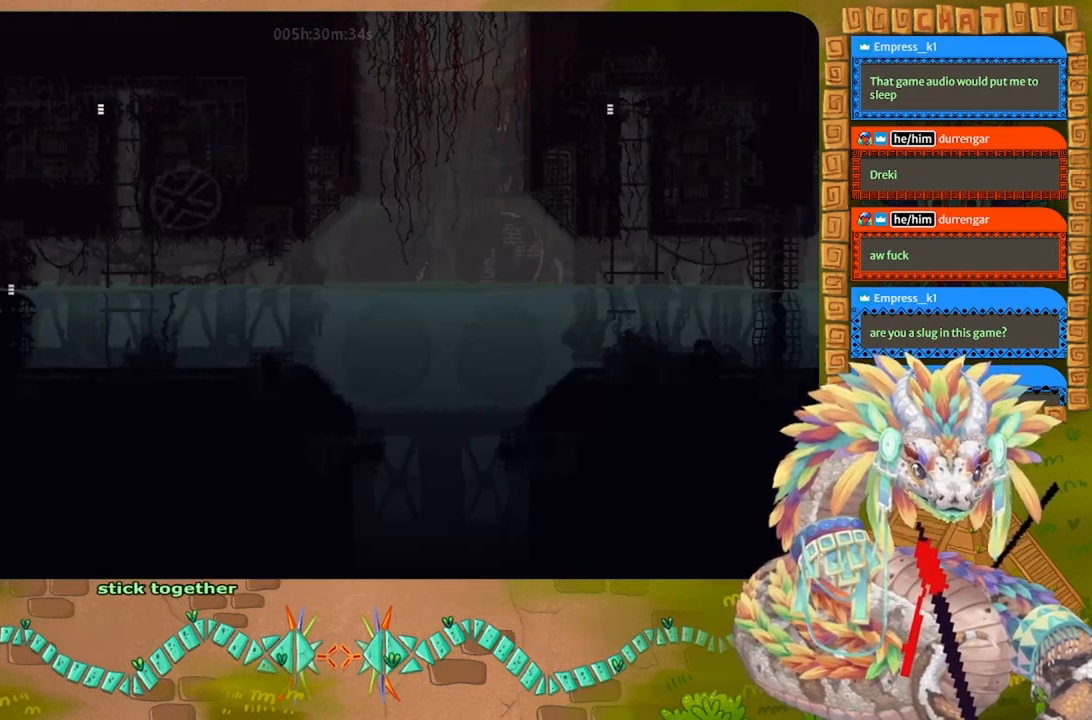
{"keys": ["right"], "events": []}
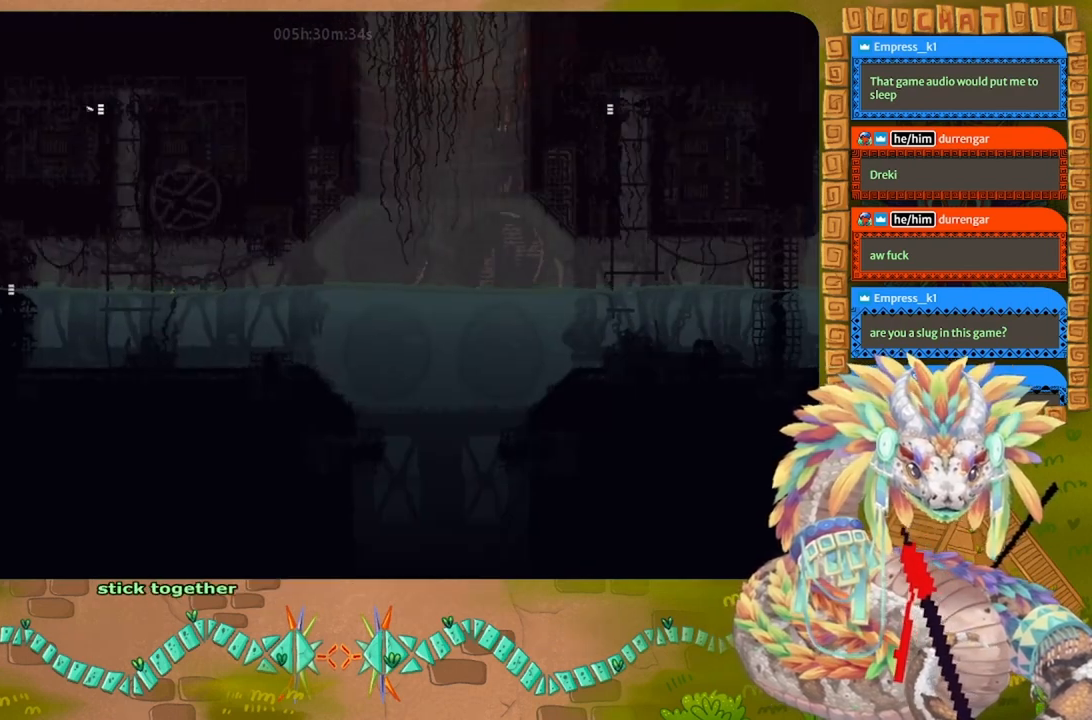
{"keys": ["down"], "events": [[200, "down", "down"], [200, "right", "up"]]}
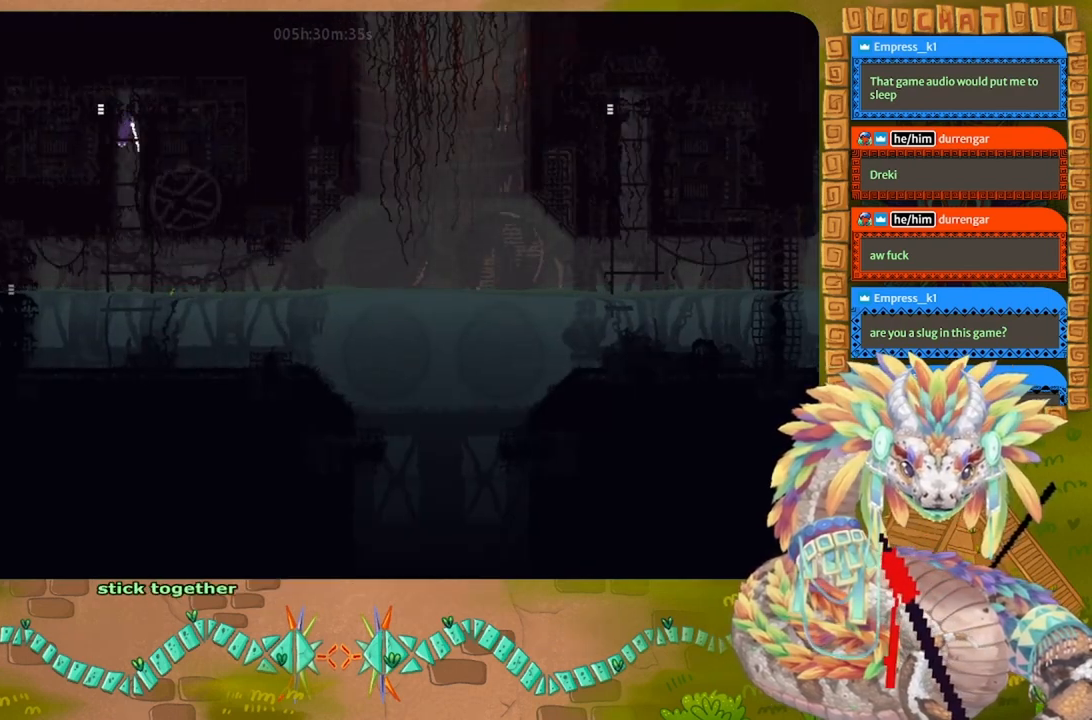
{"keys": ["j", "right", "up"], "events": [[200, "right", "down"], [233, "down", "up"], [367, "up", "down"], [433, "j", "down"]]}
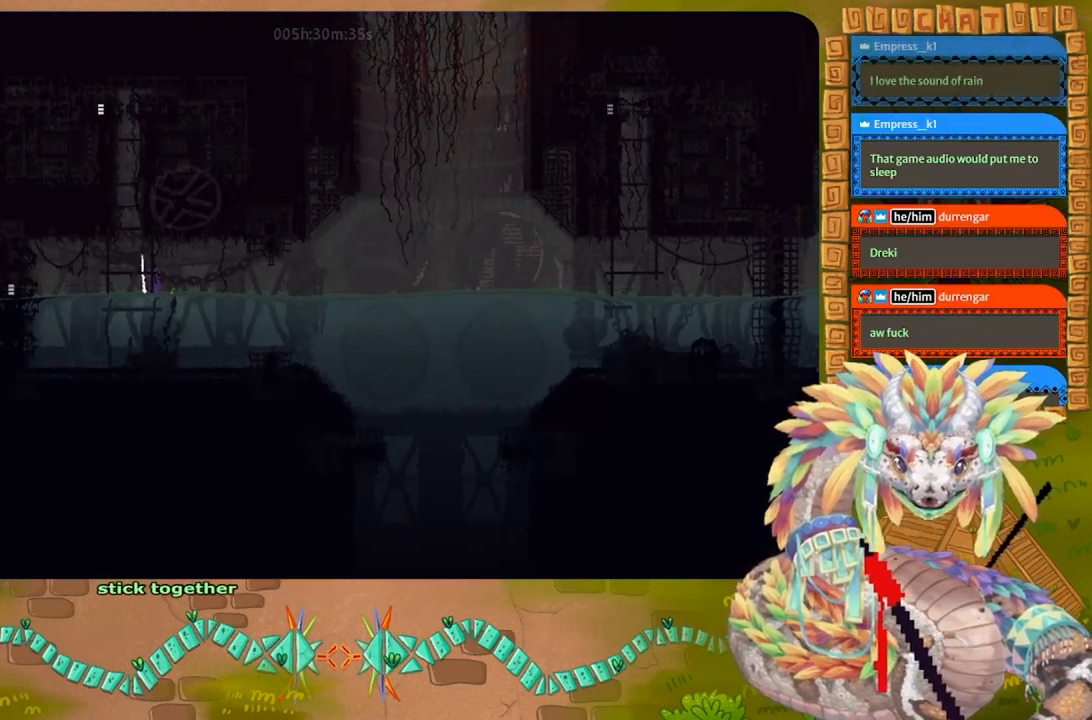
{"keys": ["right"], "events": [[67, "j", "up"], [100, "up", "up"]]}